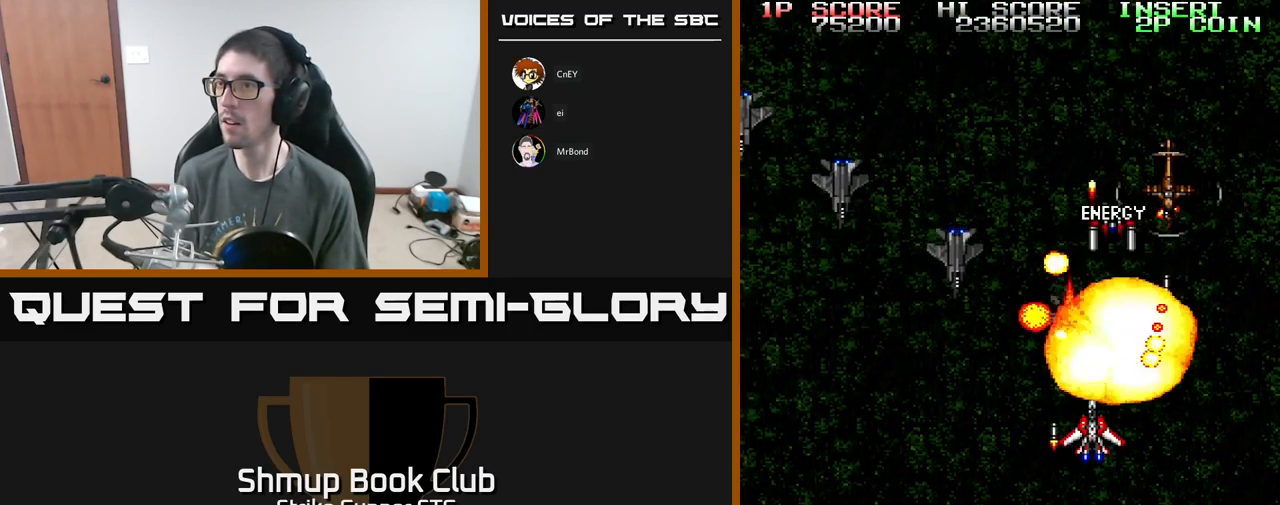
Gameplay with a controller (Xbox layout); each line is a JSON object with the inputs held at the frame after it. "events" lists button and stick changes between this image and that frame as [ms after this image, input, new state], when the widget could be followed in between.
{"buttons": ["A", "X", "DPAD_UP", "DPAD_LEFT"], "left_stick": "center", "right_stick": "center", "events": [[17, "X", "down"], [34, "DPAD_DOWN", "down"], [117, "X", "up"], [167, "X", "down"], [217, "DPAD_DOWN", "up"], [284, "X", "up"], [334, "DPAD_DOWN", "down"], [334, "X", "down"], [417, "DPAD_LEFT", "down"], [417, "X", "up"], [434, "DPAD_DOWN", "up"], [484, "X", "down"], [500, "DPAD_UP", "down"]]}
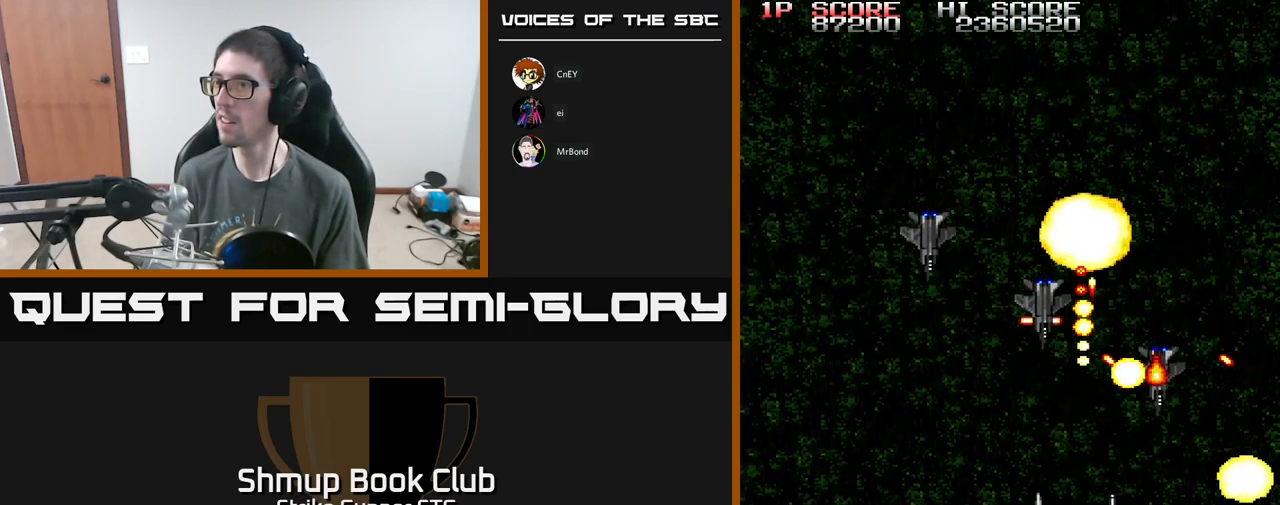
{"buttons": ["A", "DPAD_UP", "DPAD_LEFT"], "left_stick": "center", "right_stick": "center", "events": [[34, "DPAD_LEFT", "up"], [50, "X", "up"], [134, "X", "down"], [151, "DPAD_LEFT", "down"], [167, "DPAD_UP", "up"], [217, "X", "up"], [267, "X", "down"], [301, "DPAD_UP", "down"], [351, "X", "up"]]}
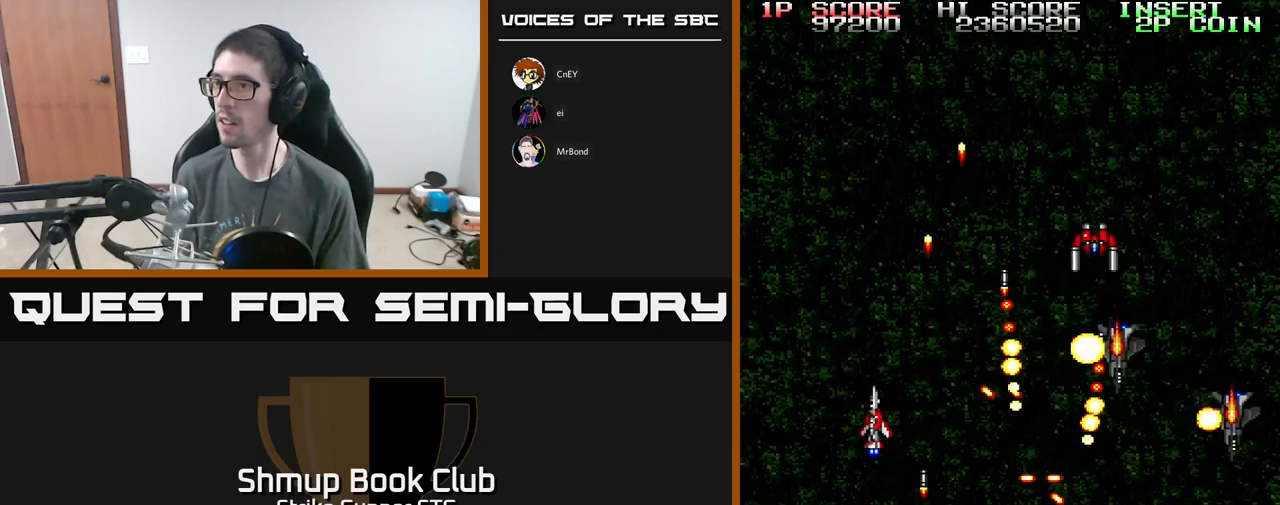
{"buttons": ["DPAD_DOWN", "DPAD_RIGHT"], "left_stick": "center", "right_stick": "center", "events": [[17, "DPAD_UP", "up"], [67, "DPAD_LEFT", "up"], [200, "DPAD_UP", "down"], [267, "DPAD_RIGHT", "down"], [267, "DPAD_UP", "up"], [350, "DPAD_DOWN", "down"], [433, "A", "up"]]}
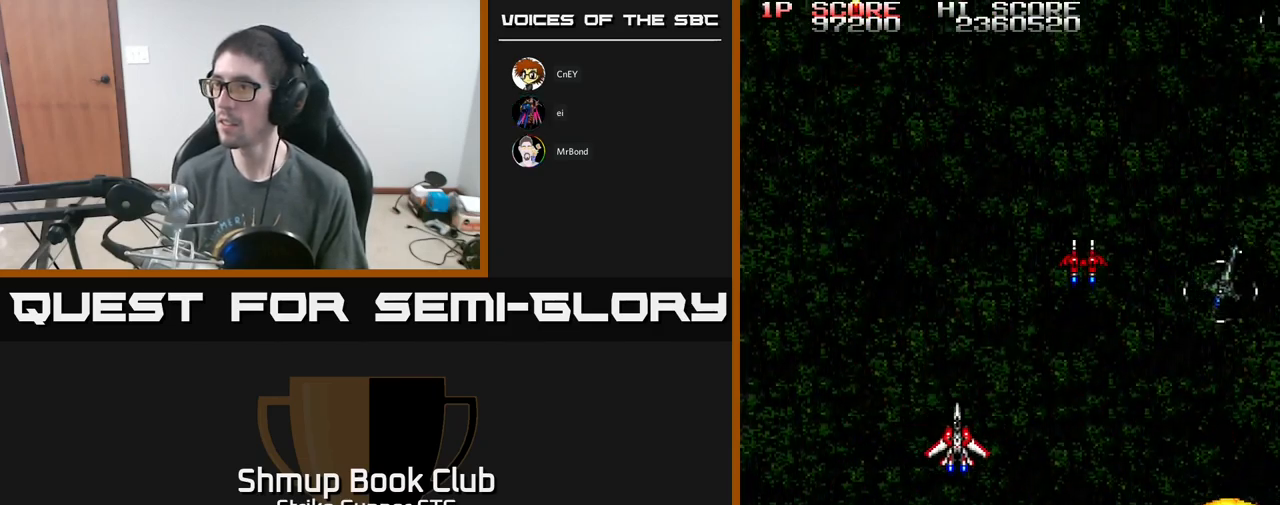
{"buttons": ["A", "DPAD_DOWN", "DPAD_RIGHT"], "left_stick": "center", "right_stick": "center", "events": [[50, "DPAD_DOWN", "up"], [133, "DPAD_DOWN", "down"], [250, "A", "down"]]}
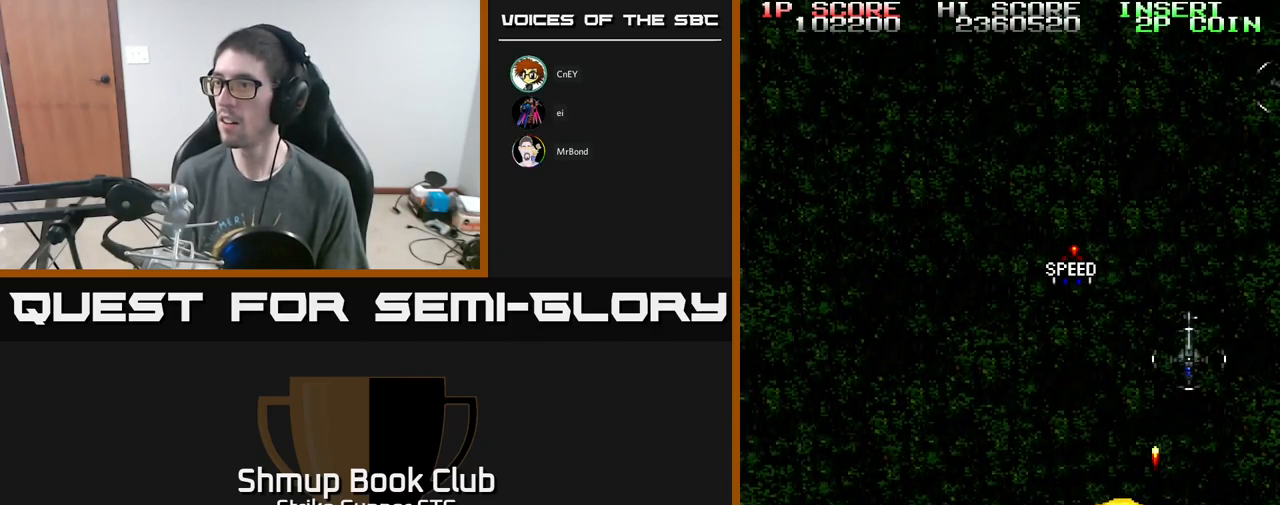
{"buttons": [], "left_stick": "center", "right_stick": "center", "events": [[100, "DPAD_DOWN", "up"], [150, "DPAD_RIGHT", "up"], [500, "A", "up"]]}
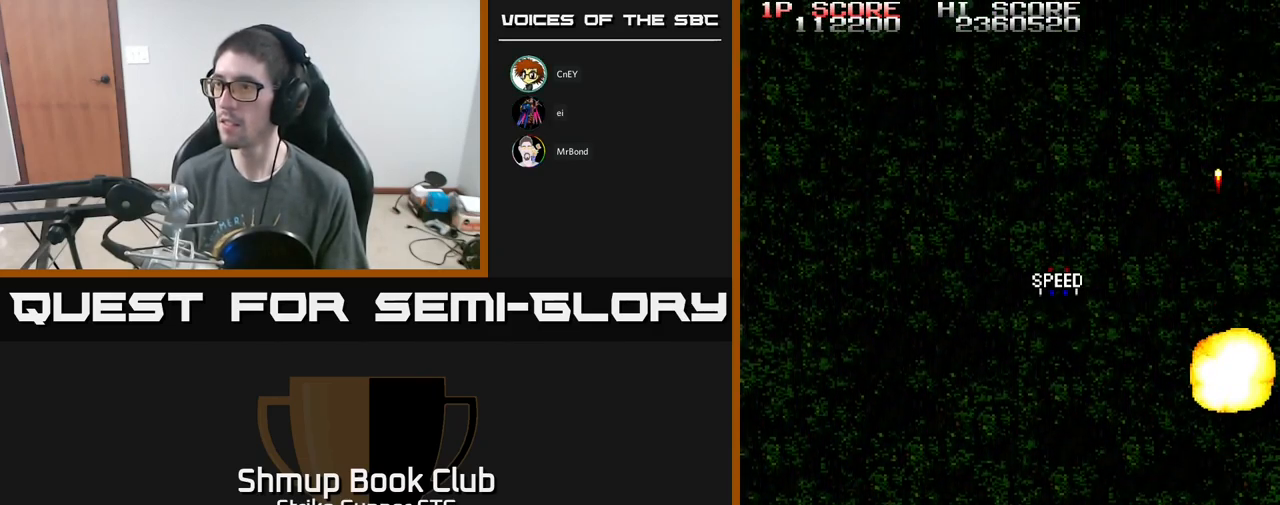
{"buttons": ["A", "DPAD_UP"], "left_stick": "center", "right_stick": "center", "events": [[17, "DPAD_LEFT", "down"], [83, "DPAD_UP", "down"], [433, "DPAD_LEFT", "up"], [467, "A", "down"]]}
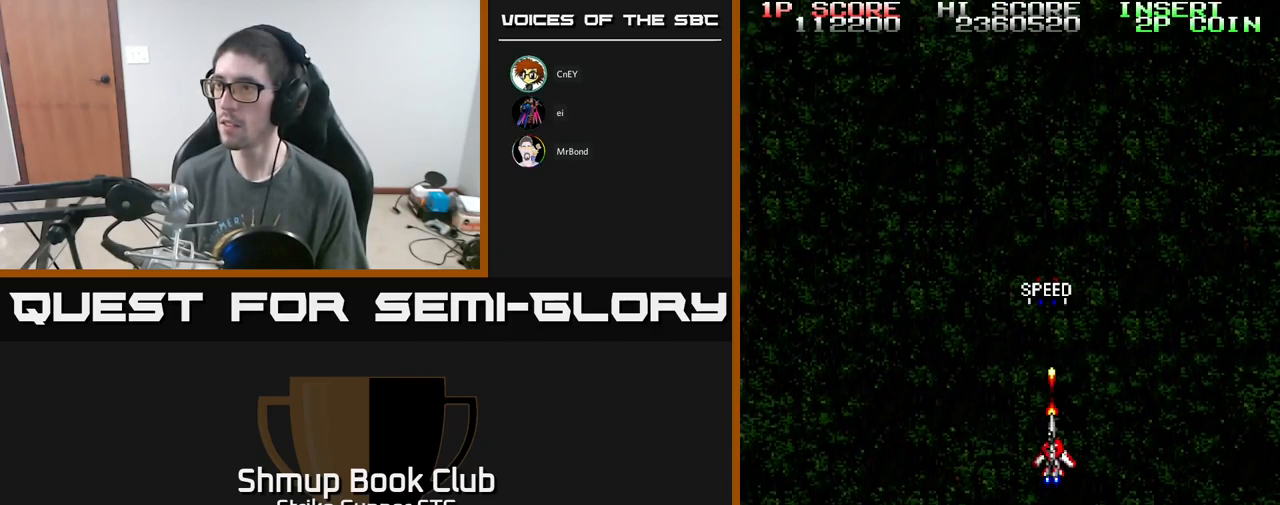
{"buttons": [], "left_stick": "center", "right_stick": "center", "events": [[17, "DPAD_UP", "up"], [50, "A", "up"]]}
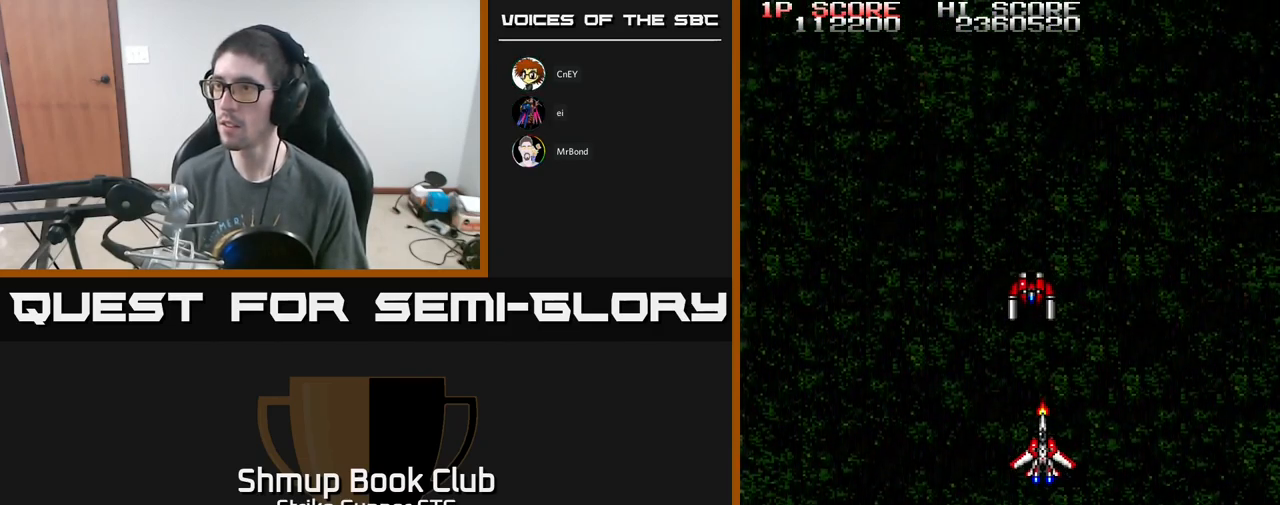
{"buttons": ["DPAD_UP"], "left_stick": "center", "right_stick": "center", "events": [[17, "A", "down"], [17, "DPAD_LEFT", "down"], [50, "A", "up"], [50, "DPAD_LEFT", "up"], [450, "DPAD_UP", "down"]]}
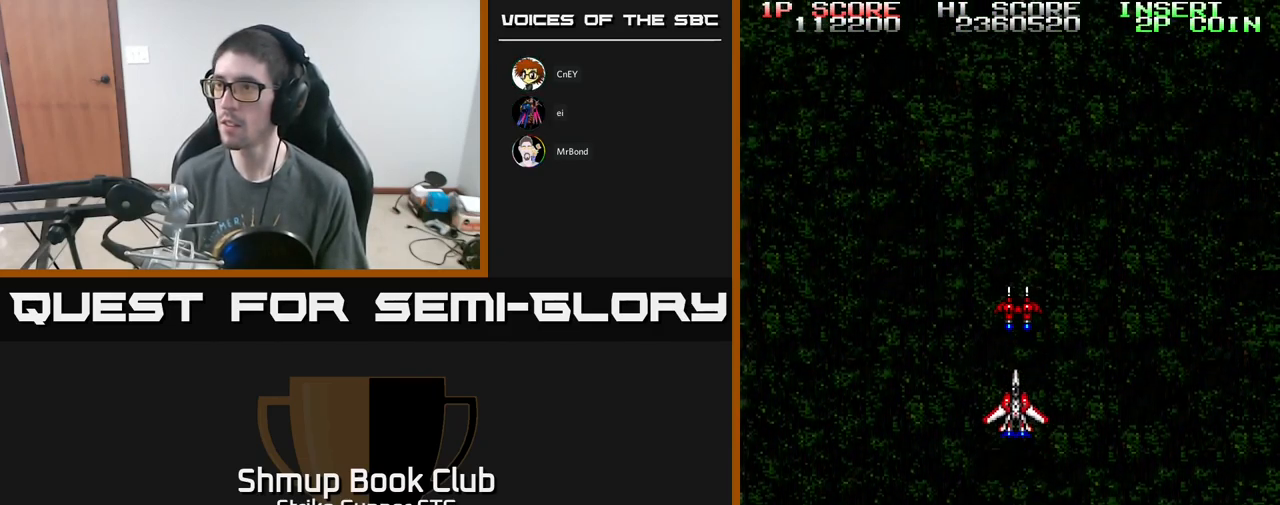
{"buttons": [], "left_stick": "center", "right_stick": "center", "events": [[267, "DPAD_UP", "up"]]}
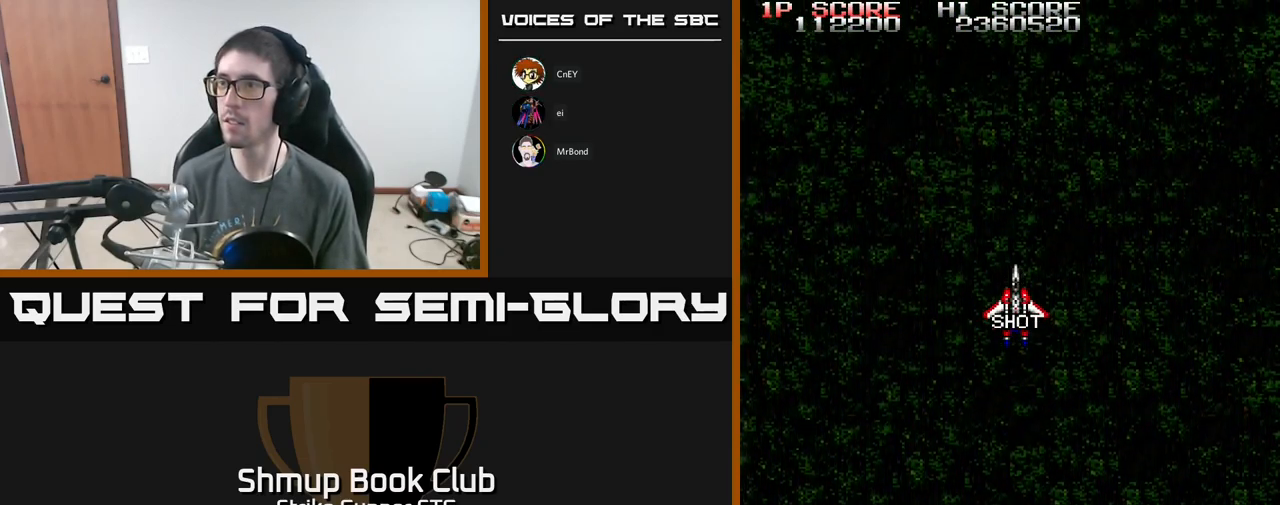
{"buttons": ["A", "DPAD_RIGHT"], "left_stick": "center", "right_stick": "center", "events": [[67, "DPAD_LEFT", "down"], [167, "A", "down"], [217, "DPAD_DOWN", "down"], [250, "DPAD_LEFT", "up"], [367, "DPAD_RIGHT", "down"], [400, "DPAD_DOWN", "up"], [417, "DPAD_RIGHT", "up"], [433, "DPAD_RIGHT", "down"]]}
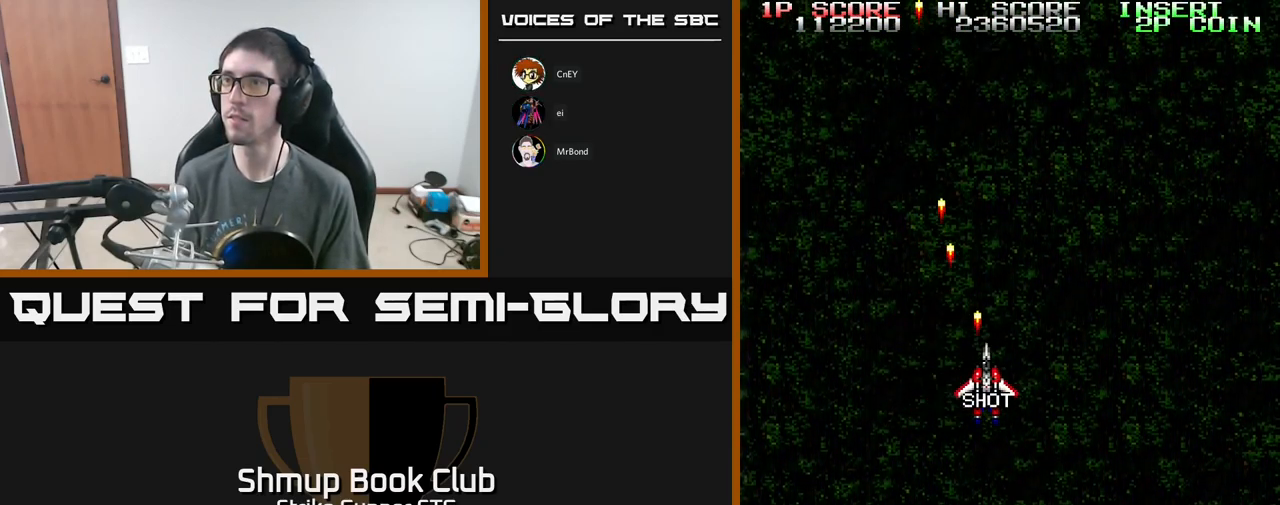
{"buttons": ["A", "DPAD_LEFT"], "left_stick": "center", "right_stick": "center", "events": [[417, "DPAD_RIGHT", "up"], [450, "DPAD_LEFT", "down"]]}
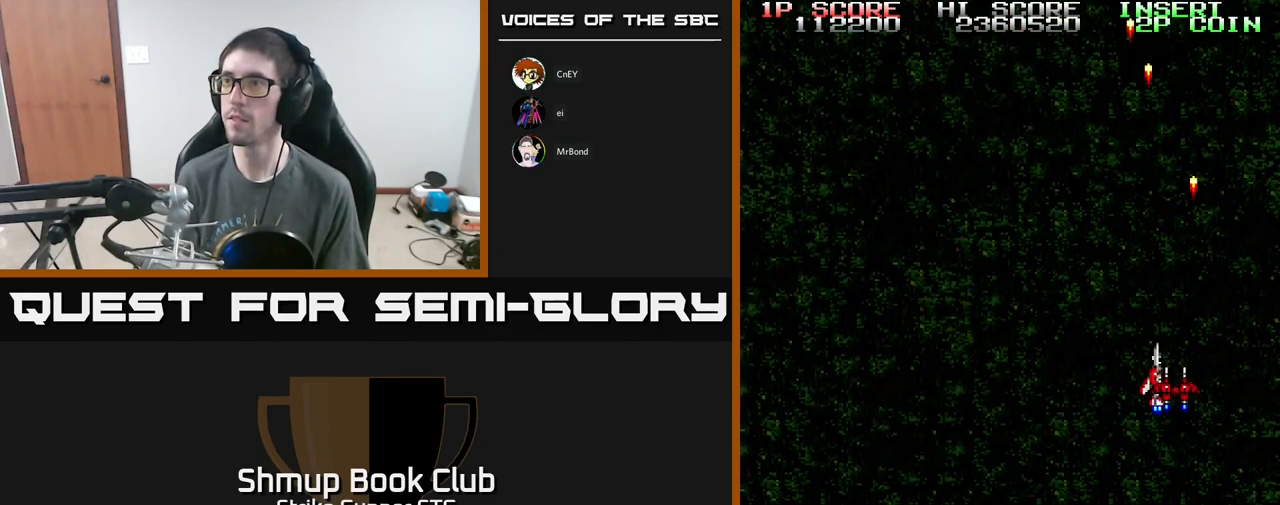
{"buttons": ["A"], "left_stick": "center", "right_stick": "center", "events": [[516, "DPAD_LEFT", "up"]]}
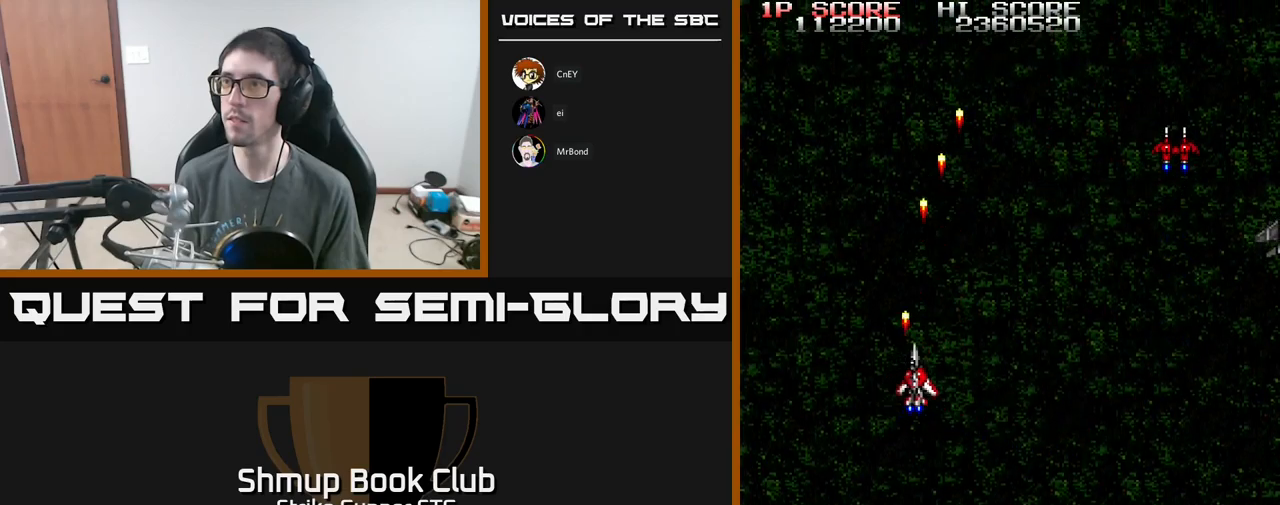
{"buttons": ["A", "DPAD_RIGHT"], "left_stick": "center", "right_stick": "center", "events": [[17, "DPAD_RIGHT", "down"], [267, "DPAD_DOWN", "down"], [300, "DPAD_RIGHT", "up"], [367, "DPAD_RIGHT", "down"], [417, "DPAD_DOWN", "up"]]}
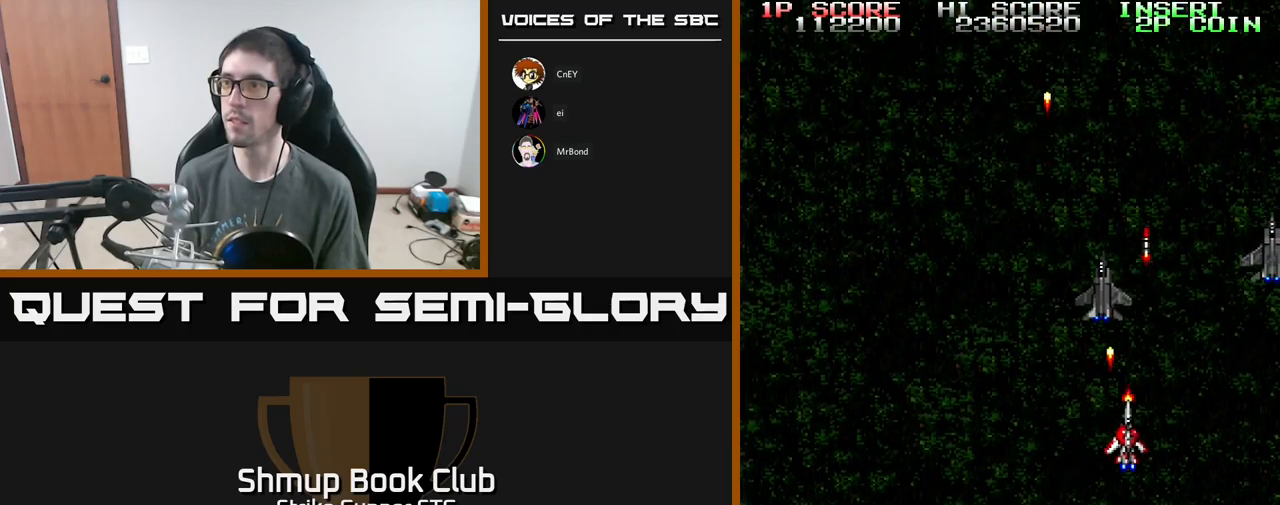
{"buttons": ["A"], "left_stick": "center", "right_stick": "center", "events": [[350, "DPAD_RIGHT", "up"]]}
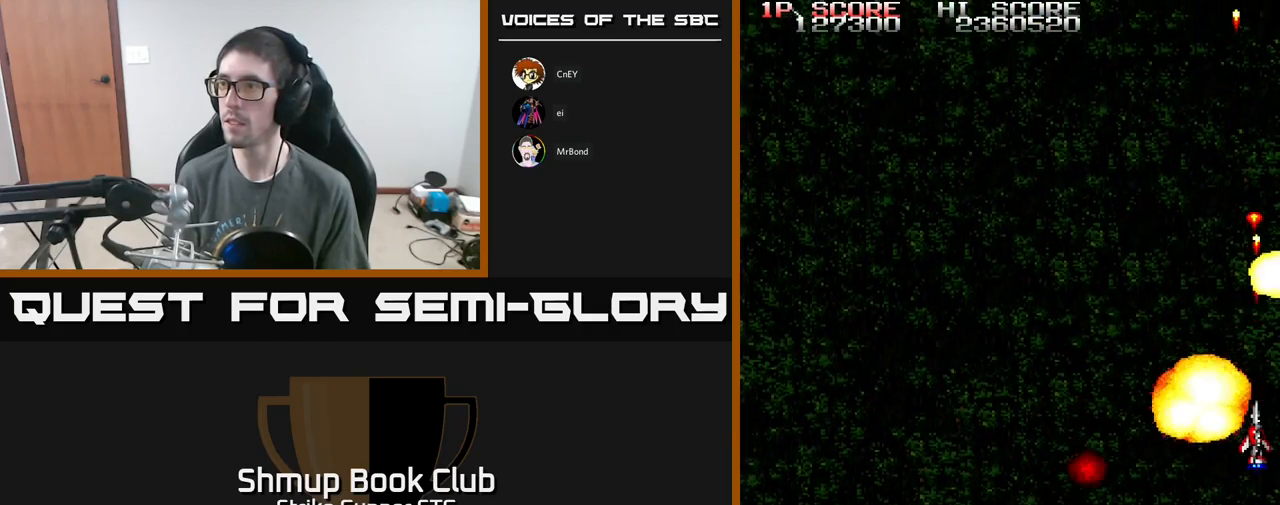
{"buttons": ["A", "DPAD_LEFT"], "left_stick": "center", "right_stick": "center", "events": [[367, "DPAD_LEFT", "down"]]}
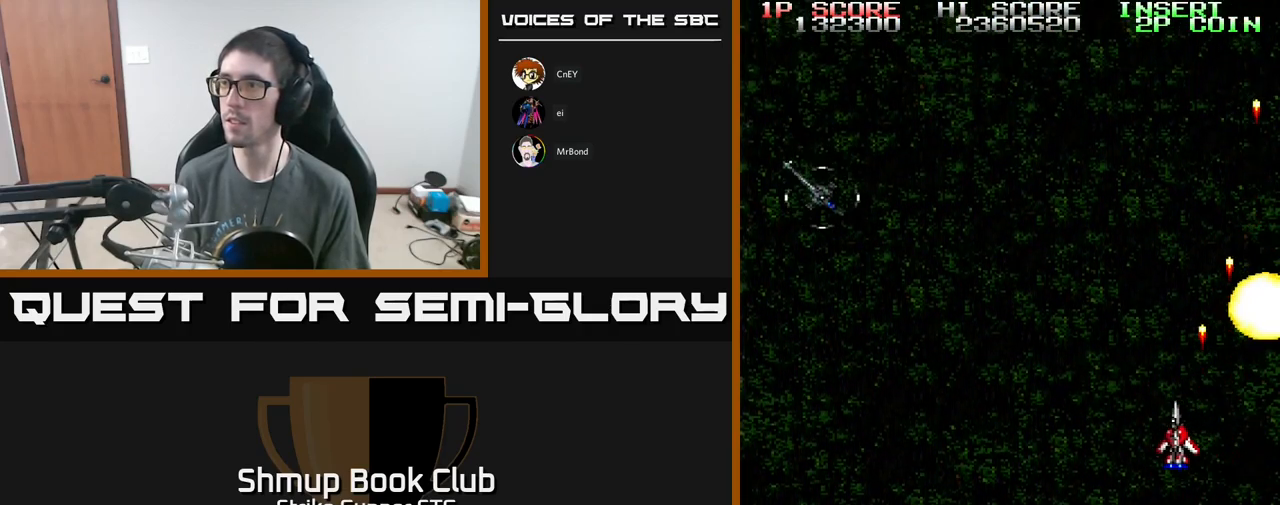
{"buttons": ["A", "DPAD_LEFT"], "left_stick": "center", "right_stick": "center", "events": []}
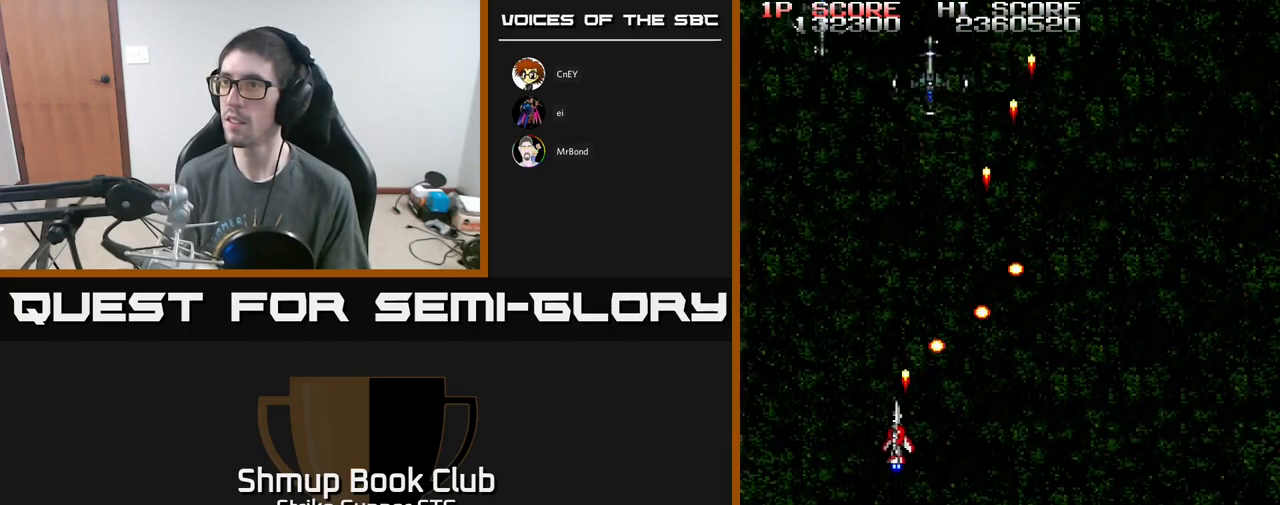
{"buttons": ["A", "DPAD_UP", "DPAD_RIGHT"], "left_stick": "center", "right_stick": "center", "events": [[200, "DPAD_LEFT", "up"], [217, "DPAD_RIGHT", "down"], [400, "DPAD_UP", "down"]]}
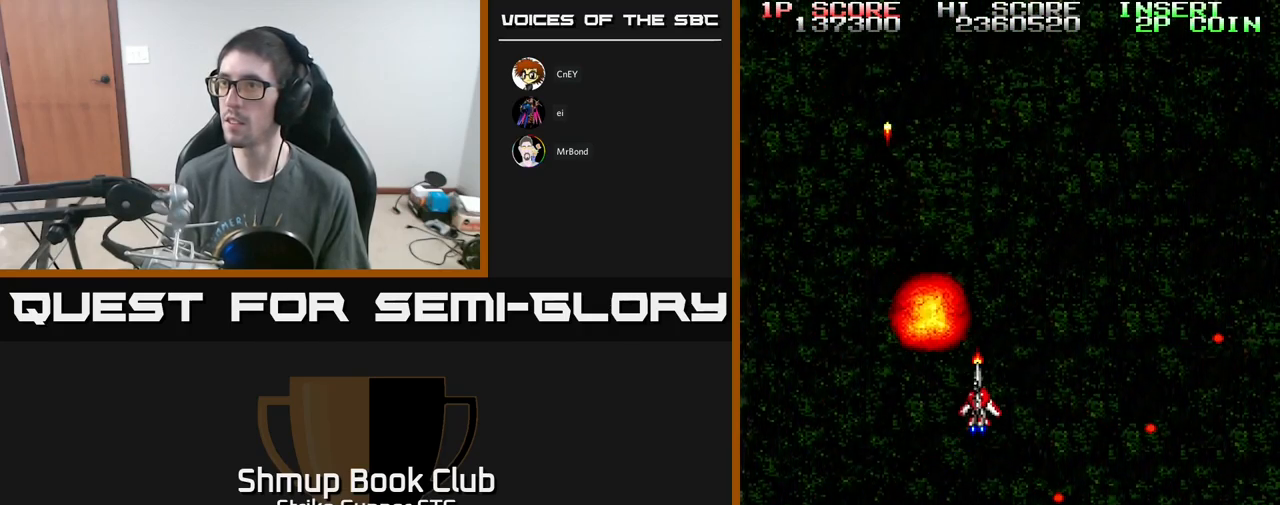
{"buttons": ["A", "DPAD_LEFT"], "left_stick": "center", "right_stick": "center", "events": [[67, "DPAD_UP", "up"], [400, "DPAD_RIGHT", "up"], [417, "DPAD_LEFT", "down"]]}
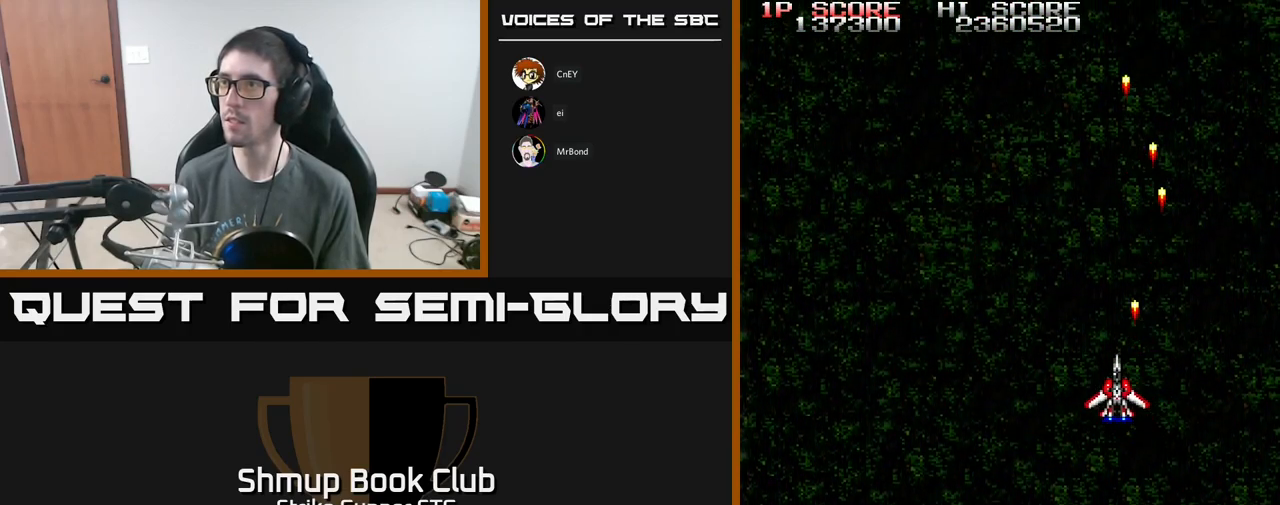
{"buttons": ["A", "DPAD_DOWN", "DPAD_RIGHT"], "left_stick": "center", "right_stick": "center", "events": [[400, "DPAD_DOWN", "down"], [400, "DPAD_LEFT", "up"], [417, "DPAD_DOWN", "up"], [417, "DPAD_RIGHT", "down"], [483, "DPAD_DOWN", "down"]]}
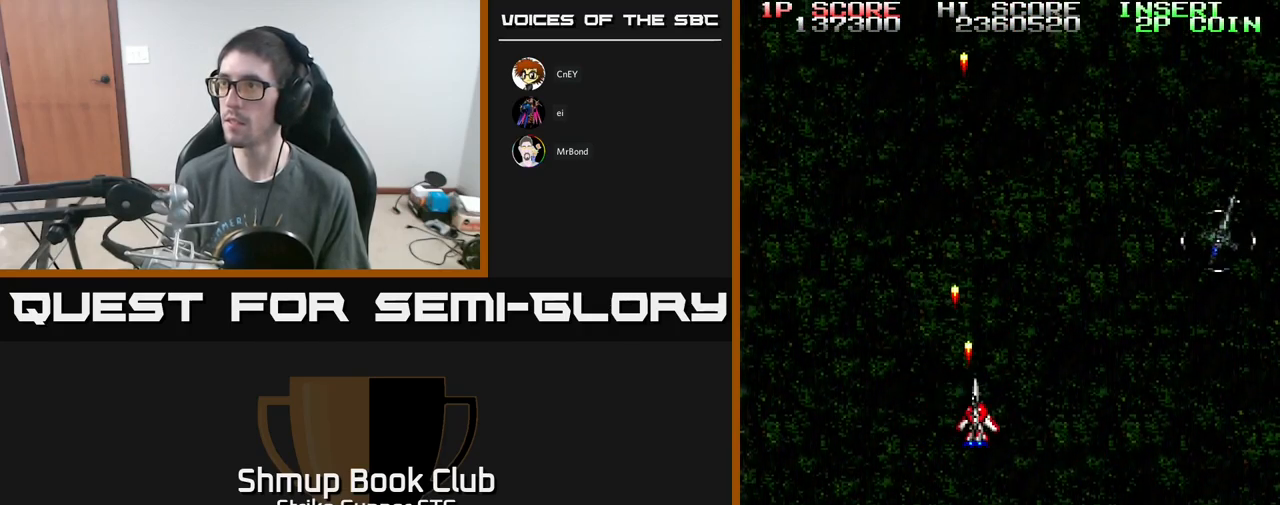
{"buttons": ["A", "DPAD_DOWN", "DPAD_RIGHT"], "left_stick": "center", "right_stick": "center", "events": []}
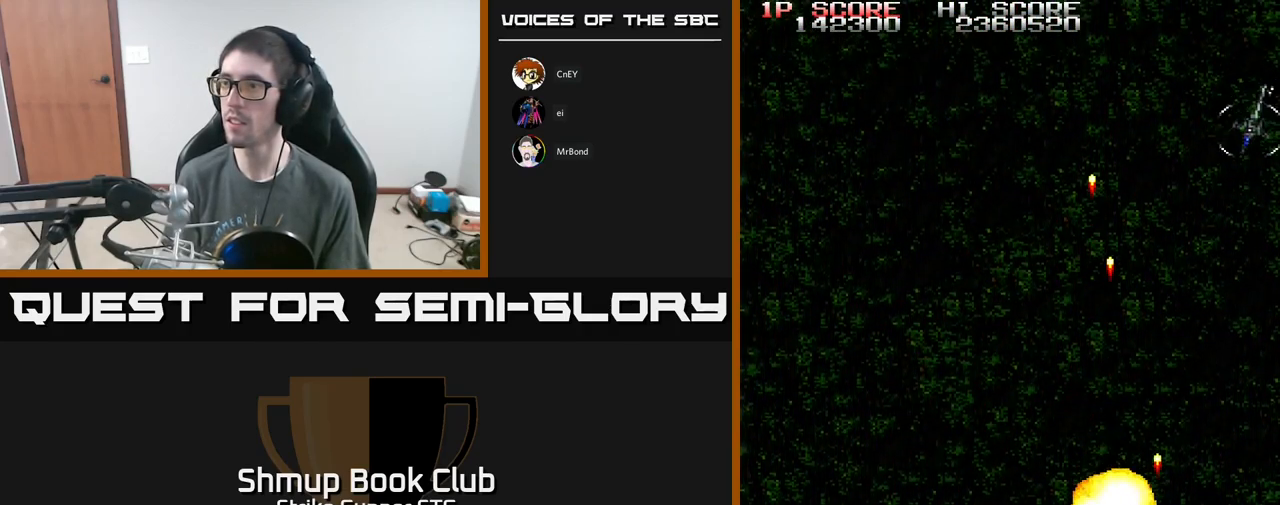
{"buttons": ["A", "DPAD_LEFT"], "left_stick": "center", "right_stick": "center", "events": [[83, "DPAD_DOWN", "up"], [217, "DPAD_RIGHT", "up"], [433, "DPAD_LEFT", "down"]]}
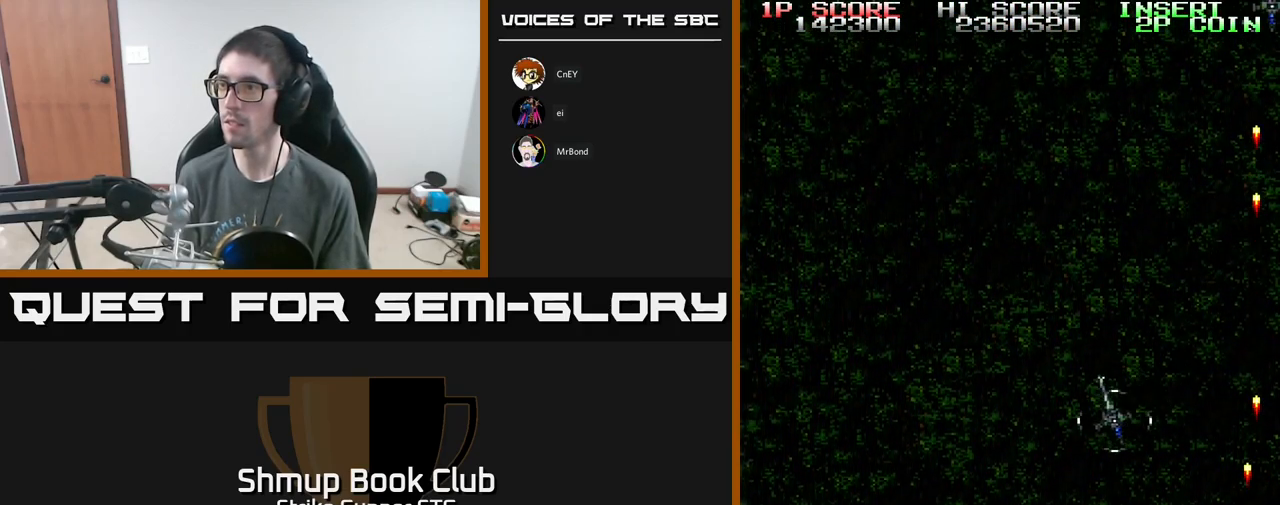
{"buttons": ["A", "DPAD_LEFT"], "left_stick": "center", "right_stick": "center", "events": []}
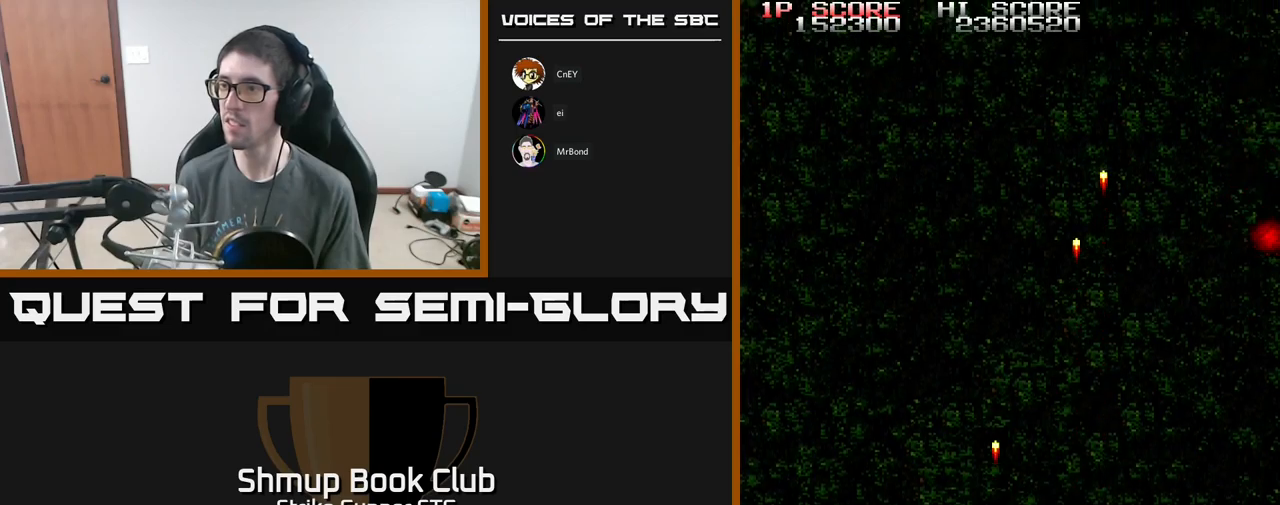
{"buttons": ["A", "DPAD_UP", "DPAD_RIGHT"], "left_stick": "center", "right_stick": "center", "events": [[250, "DPAD_LEFT", "up"], [250, "DPAD_UP", "down"], [350, "DPAD_RIGHT", "down"]]}
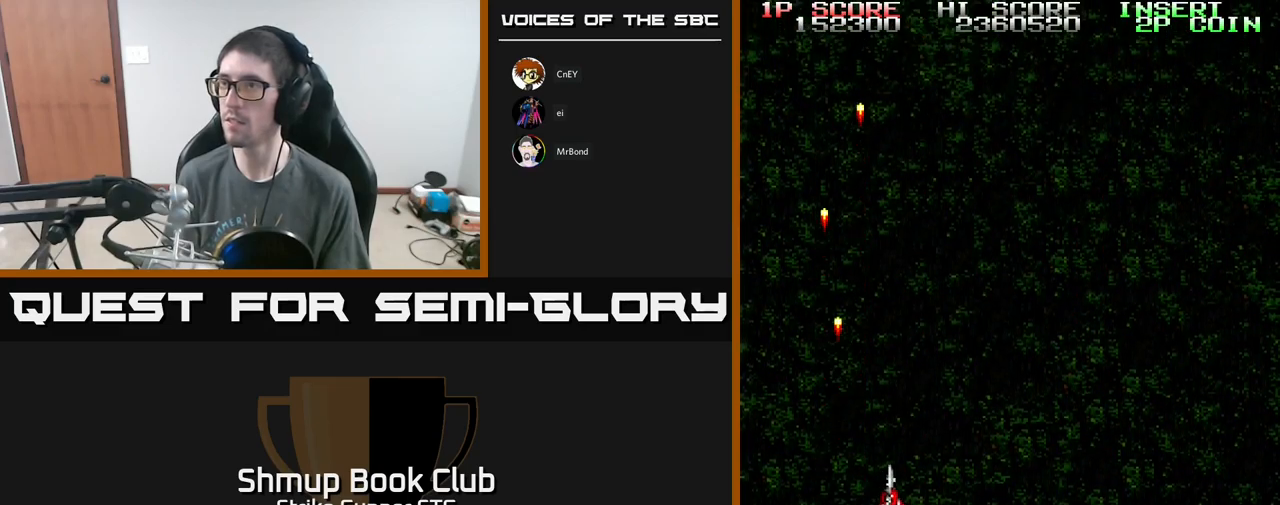
{"buttons": ["A", "DPAD_UP", "DPAD_RIGHT"], "left_stick": "center", "right_stick": "center", "events": []}
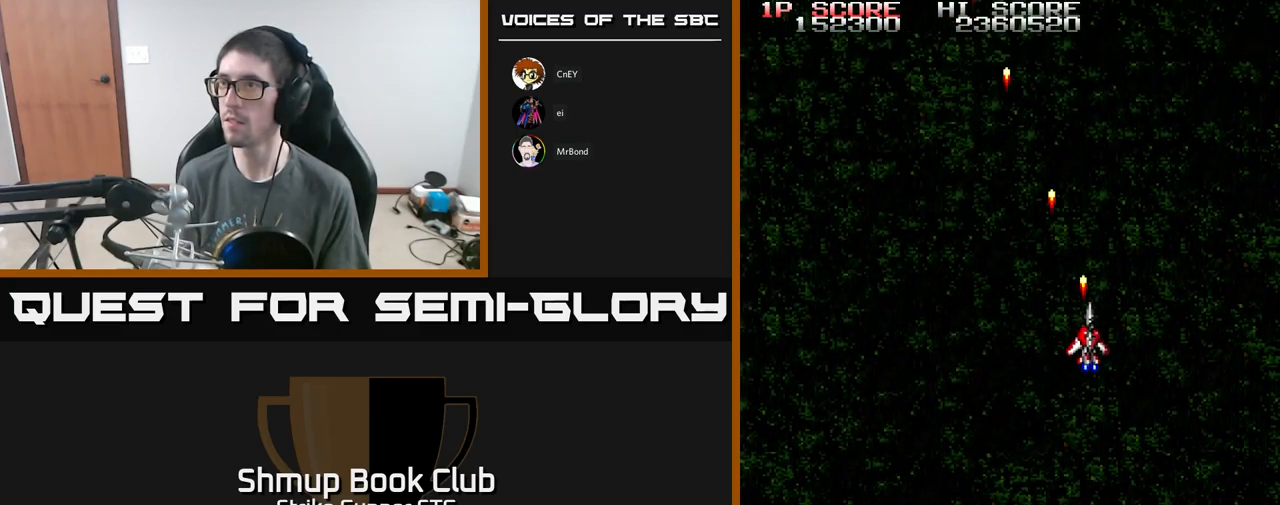
{"buttons": ["A"], "left_stick": "center", "right_stick": "center", "events": [[50, "DPAD_UP", "up"], [84, "DPAD_RIGHT", "up"]]}
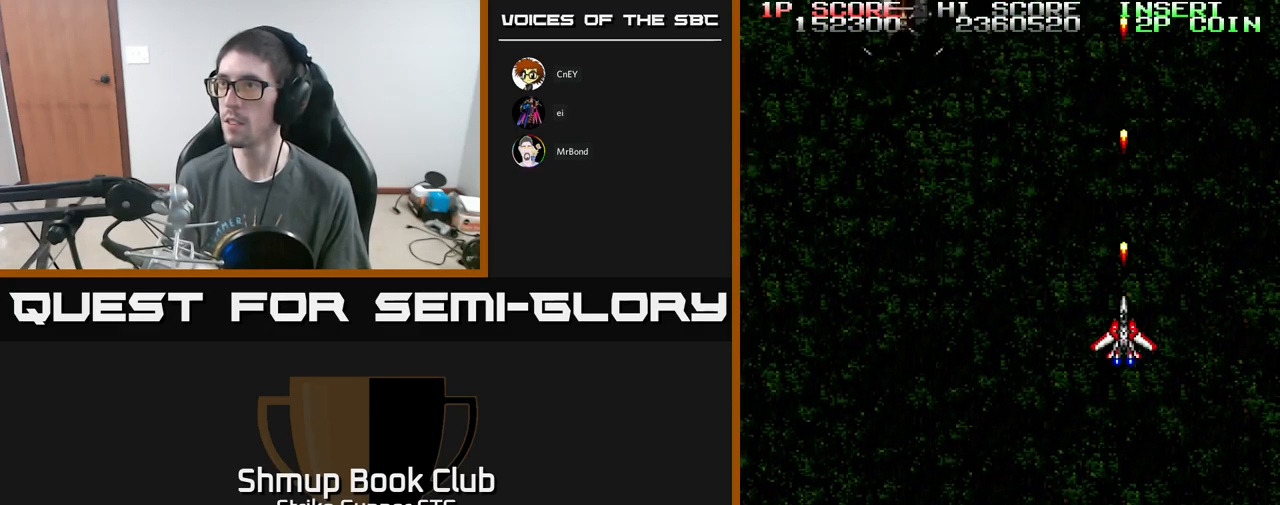
{"buttons": ["A", "DPAD_LEFT"], "left_stick": "center", "right_stick": "center", "events": [[134, "DPAD_LEFT", "down"]]}
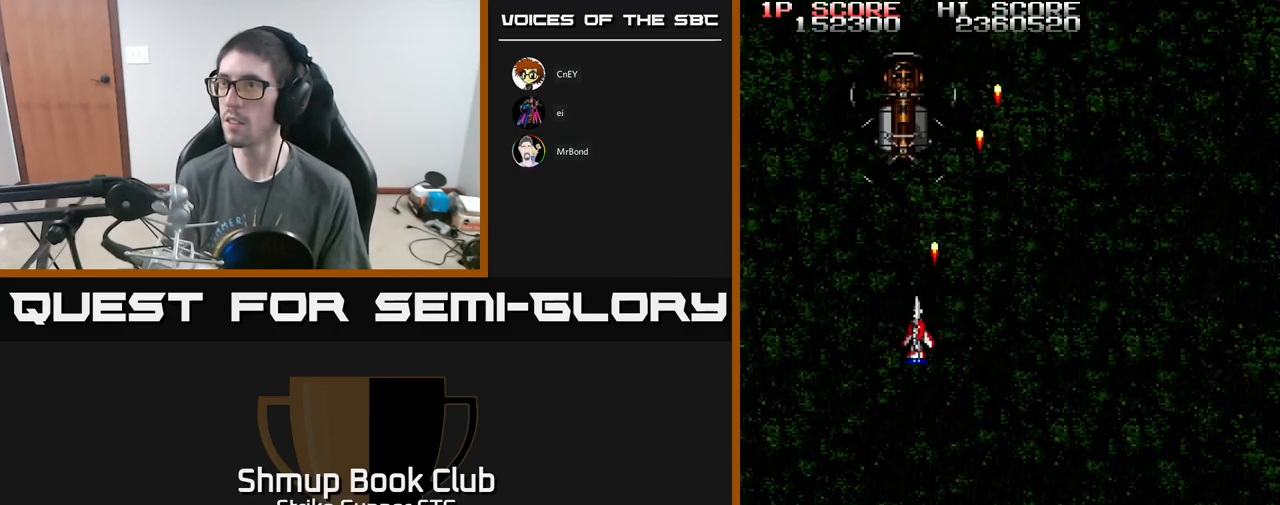
{"buttons": [], "left_stick": "center", "right_stick": "center", "events": [[34, "DPAD_LEFT", "up"], [284, "A", "up"]]}
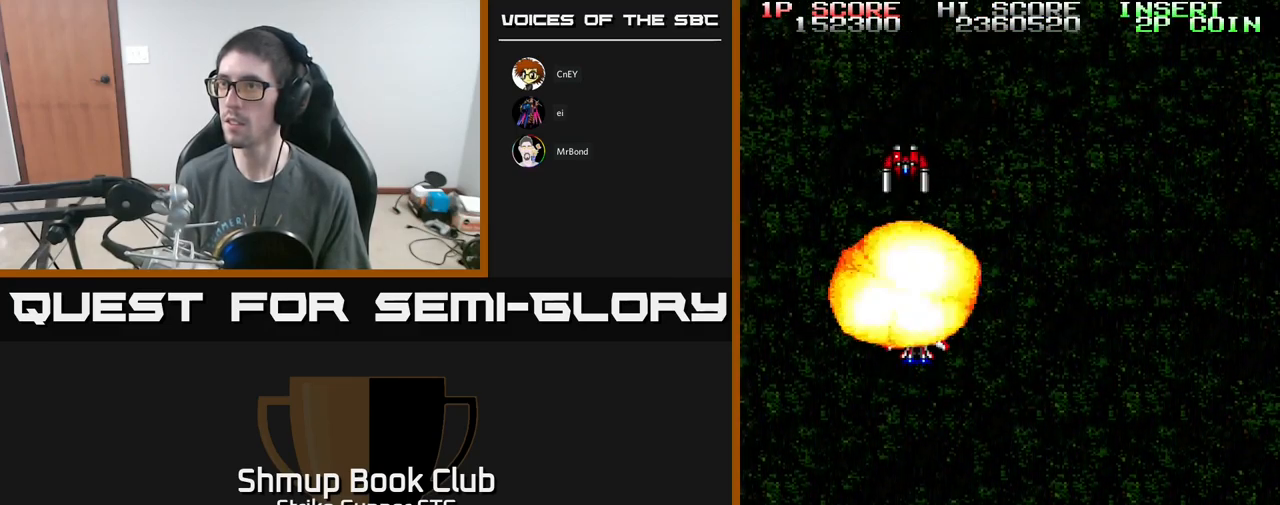
{"buttons": [], "left_stick": "center", "right_stick": "center", "events": [[317, "A", "down"], [384, "A", "up"]]}
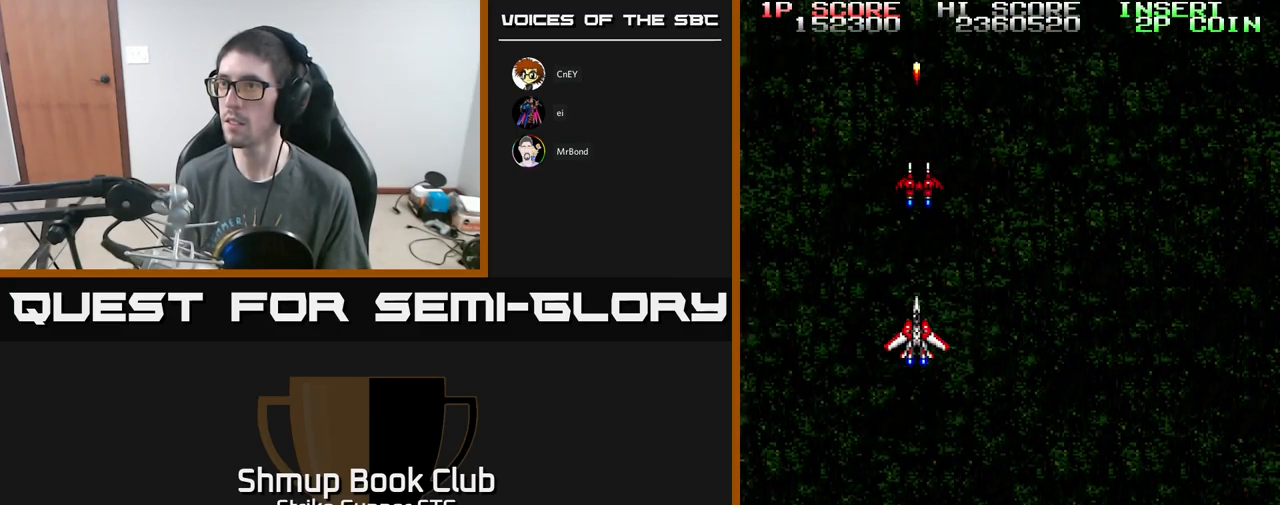
{"buttons": ["DPAD_UP"], "left_stick": "center", "right_stick": "center", "events": [[267, "DPAD_UP", "down"]]}
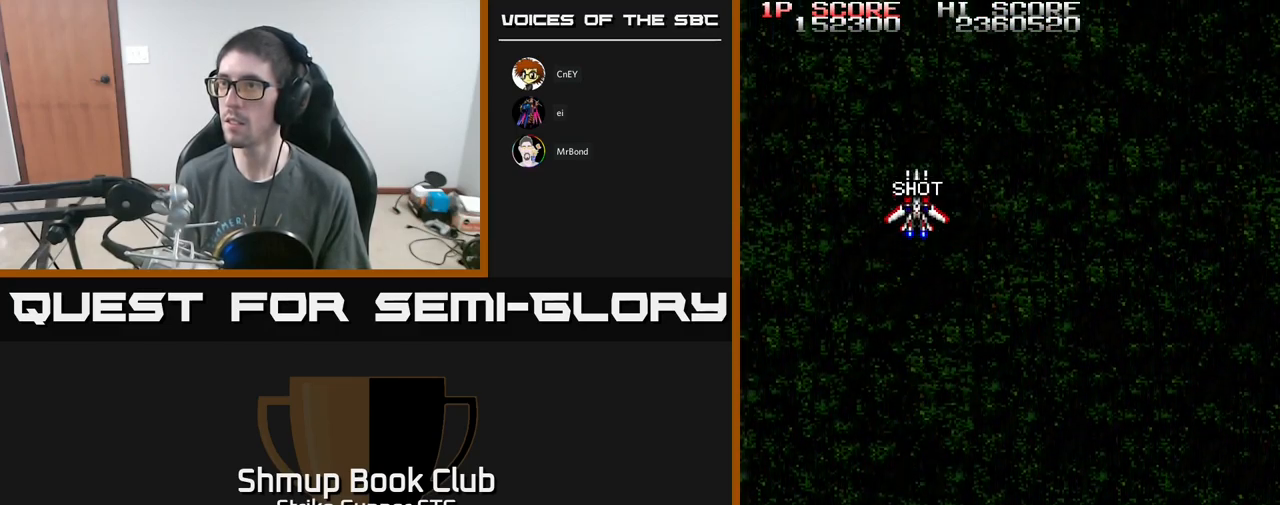
{"buttons": ["A", "DPAD_DOWN", "DPAD_RIGHT"], "left_stick": "center", "right_stick": "center", "events": [[34, "DPAD_UP", "up"], [284, "DPAD_DOWN", "down"], [367, "DPAD_RIGHT", "down"], [467, "A", "down"]]}